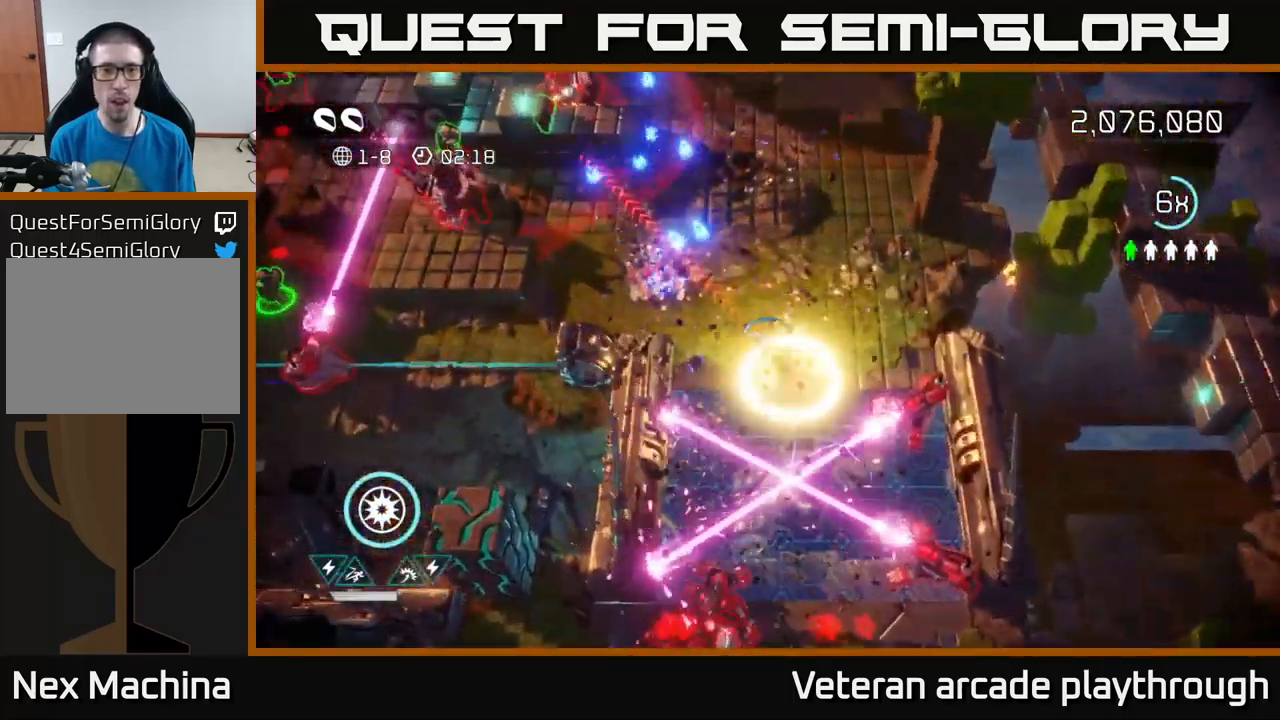
Gameplay with a controller (Xbox layout); each line is a JSON object with the inputs held at the frame after it. "events" lists button and stick changes between this image and that frame as [ms after this image, input, new state], when the widget could be followed in between.
{"buttons": [], "left_stick": "up-left", "right_stick": "up-left", "events": []}
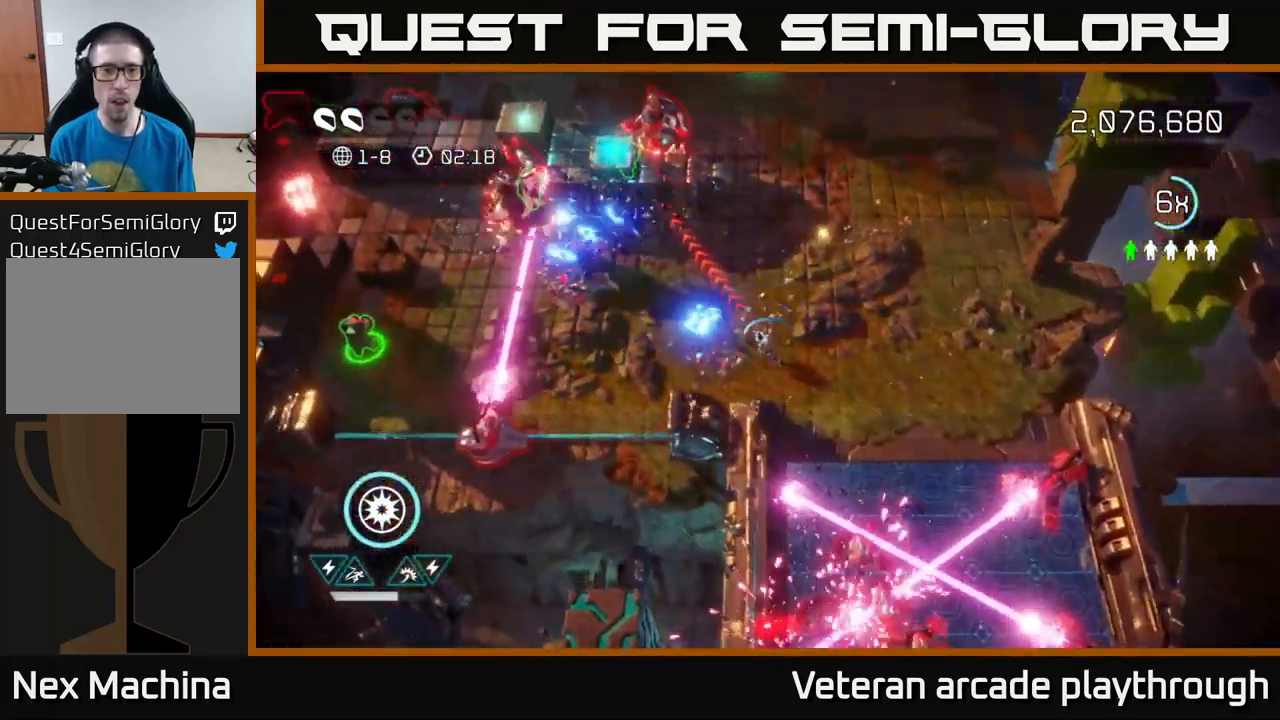
{"buttons": ["L2"], "left_stick": "up", "right_stick": "up-left", "events": [[200, "left_stick", "up"], [350, "L2", "down"]]}
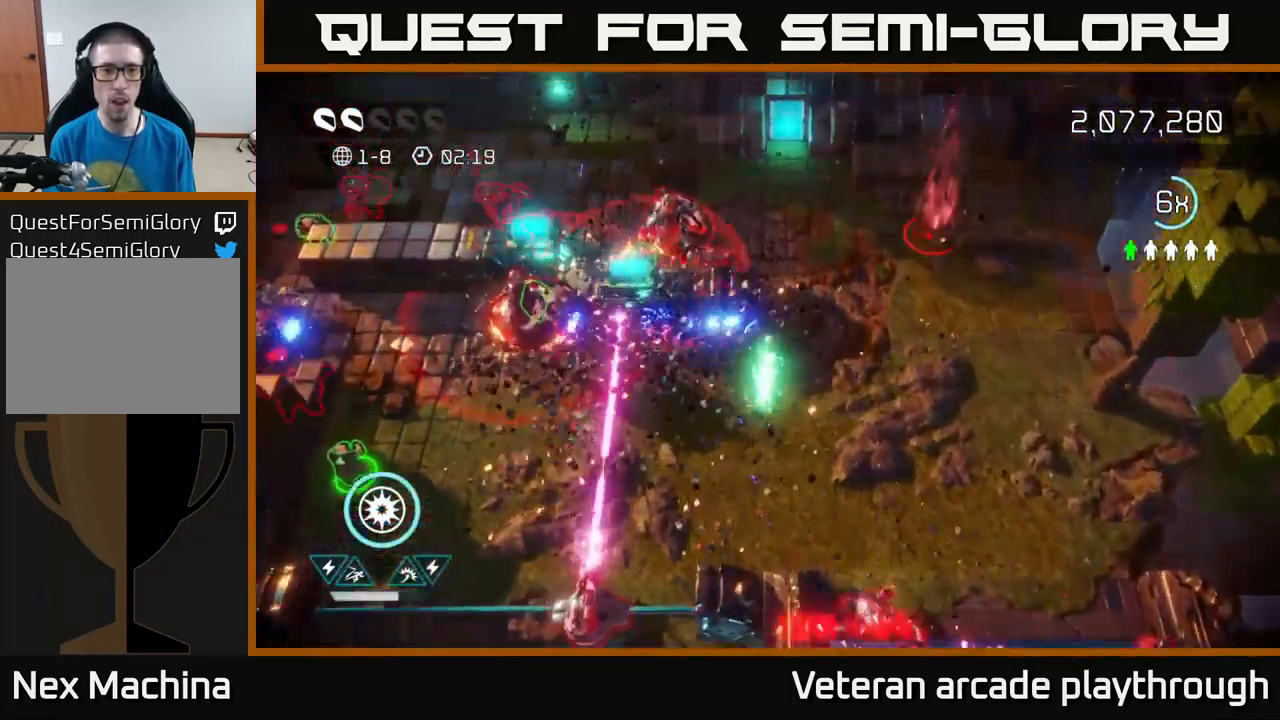
{"buttons": [], "left_stick": "up", "right_stick": "left", "events": [[17, "L2", "up"], [100, "left_stick", "up-left"], [217, "R2", "down"], [333, "R2", "up"], [400, "left_stick", "up"], [500, "right_stick", "left"]]}
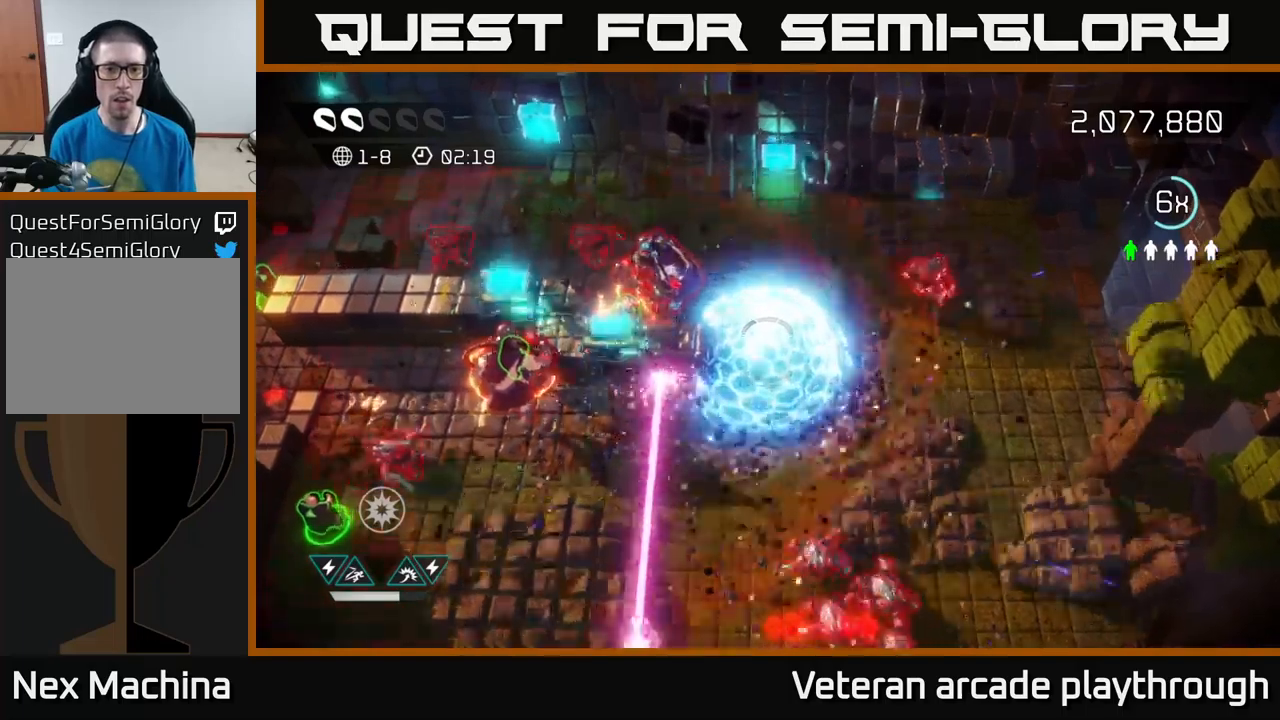
{"buttons": [], "left_stick": "up", "right_stick": "left", "events": [[217, "left_stick", "up-left"], [484, "left_stick", "up"]]}
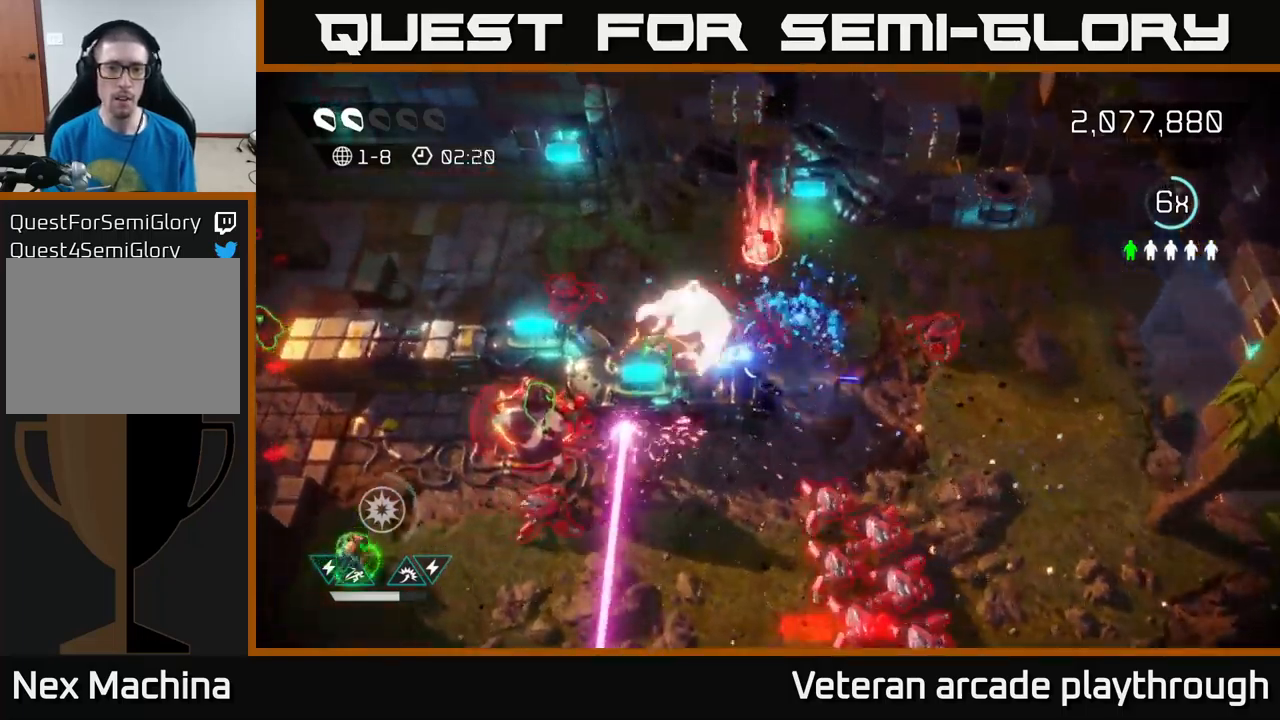
{"buttons": [], "left_stick": "up-right", "right_stick": "down-left", "events": [[17, "left_stick", "up-right"], [17, "right_stick", "down-left"]]}
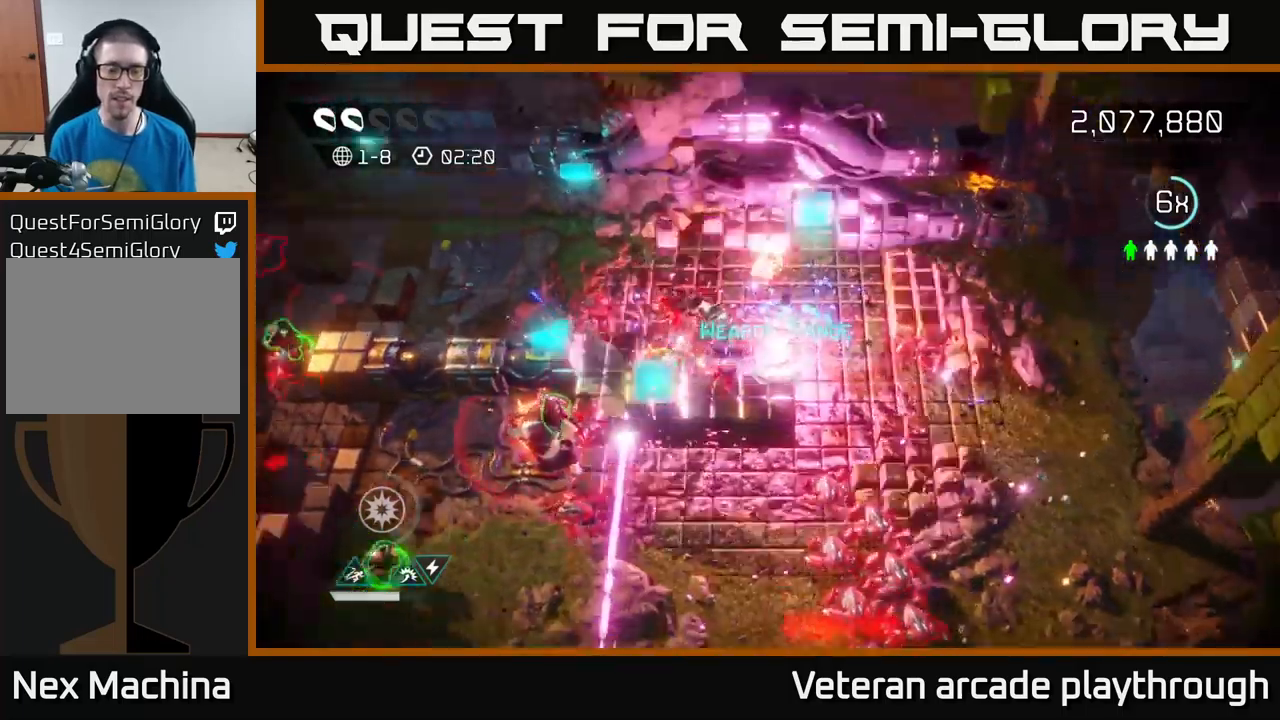
{"buttons": [], "left_stick": "center", "right_stick": "center", "events": [[200, "right_stick", "center"], [367, "left_stick", "center"], [400, "A", "down"], [467, "A", "up"]]}
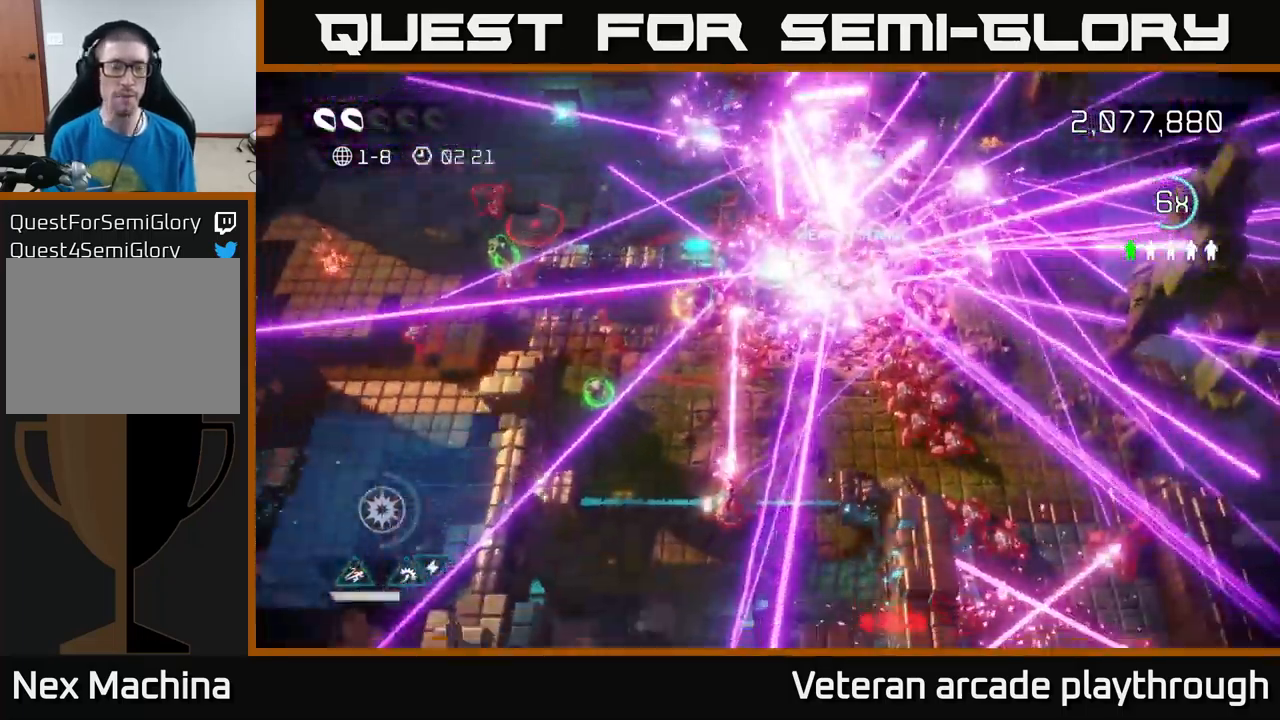
{"buttons": [], "left_stick": "center", "right_stick": "center", "events": []}
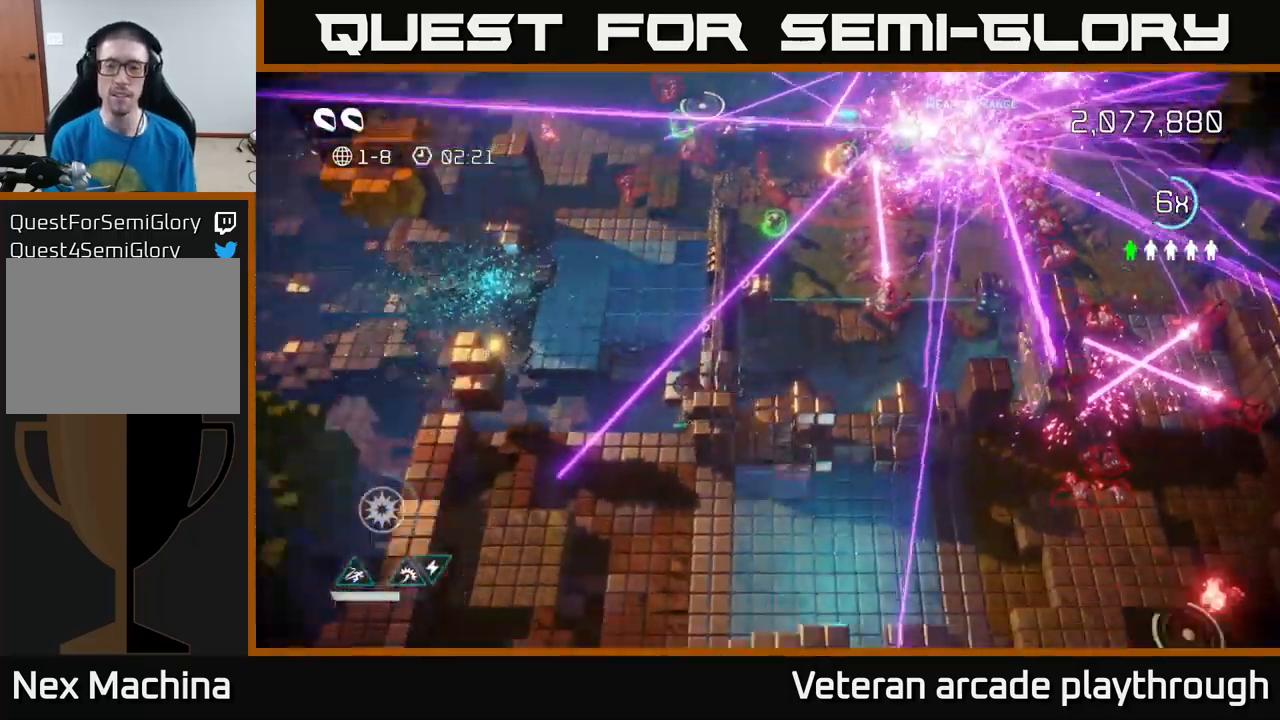
{"buttons": [], "left_stick": "right", "right_stick": "right", "events": [[117, "right_stick", "up-left"], [134, "left_stick", "right"], [384, "right_stick", "up-right"], [434, "right_stick", "right"]]}
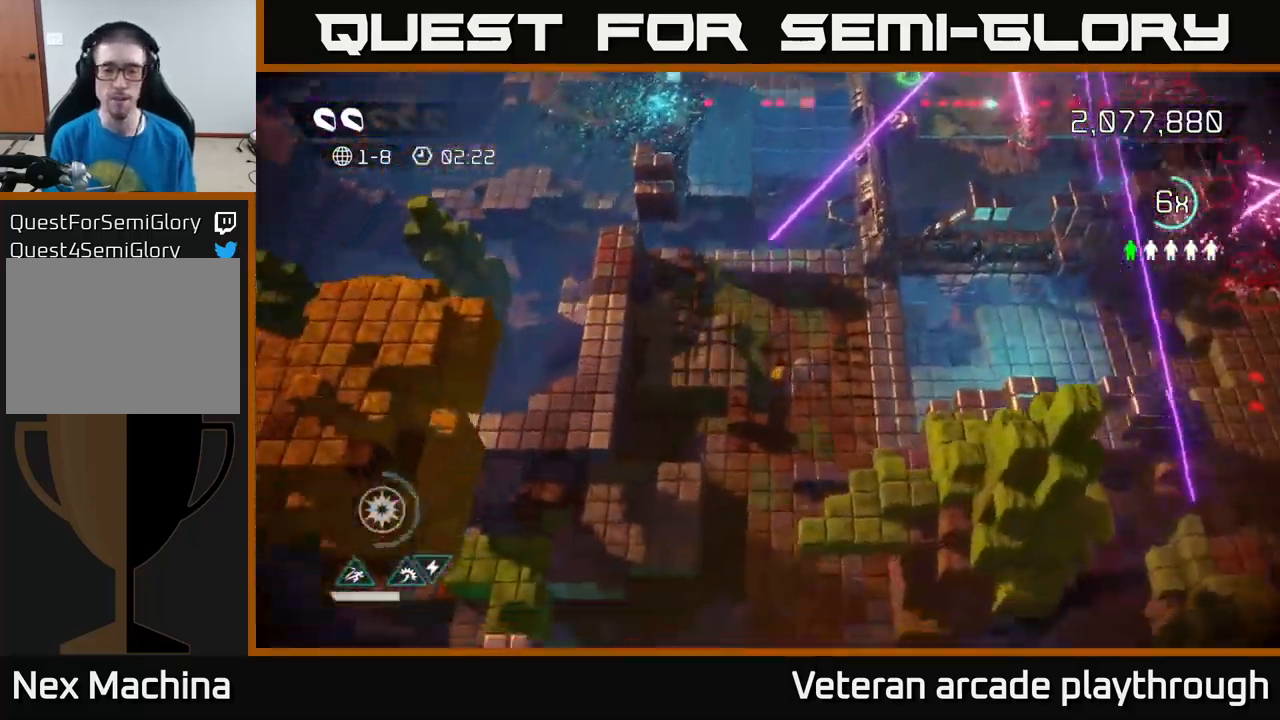
{"buttons": [], "left_stick": "down-right", "right_stick": "down-right", "events": [[217, "right_stick", "down-right"], [450, "left_stick", "down-right"]]}
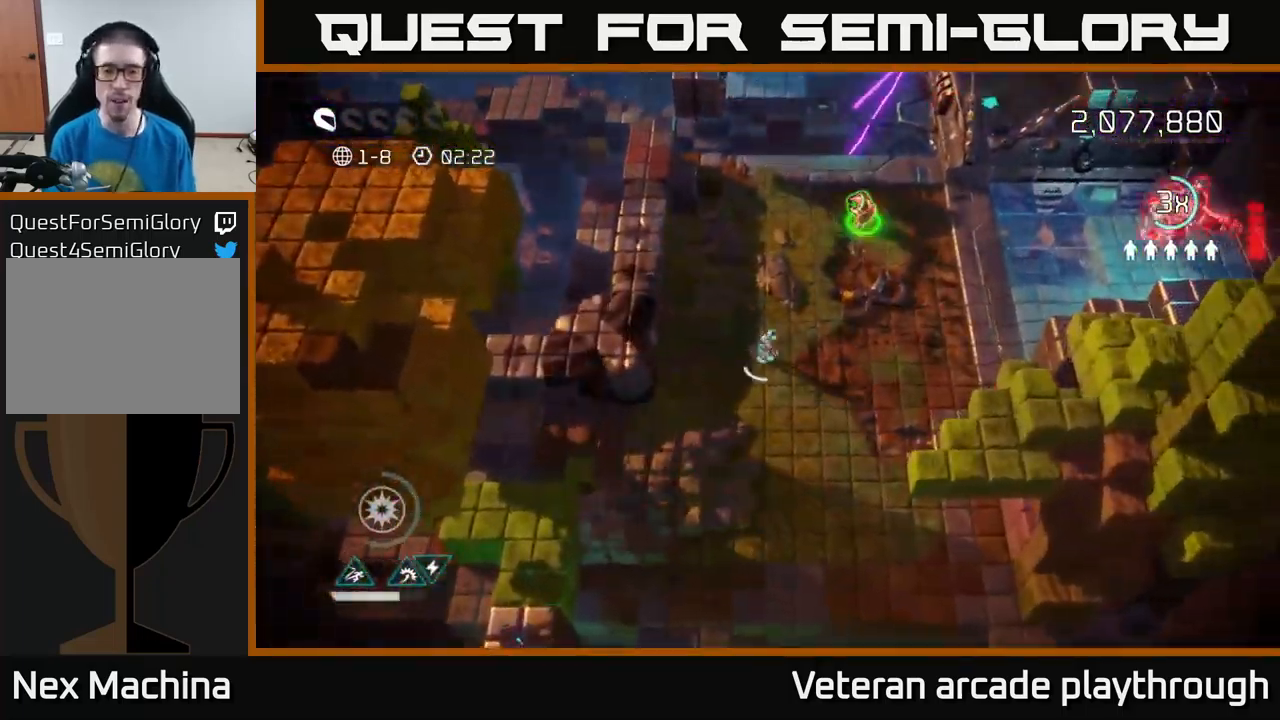
{"buttons": [], "left_stick": "right", "right_stick": "down-left", "events": [[84, "left_stick", "right"], [217, "right_stick", "down-left"]]}
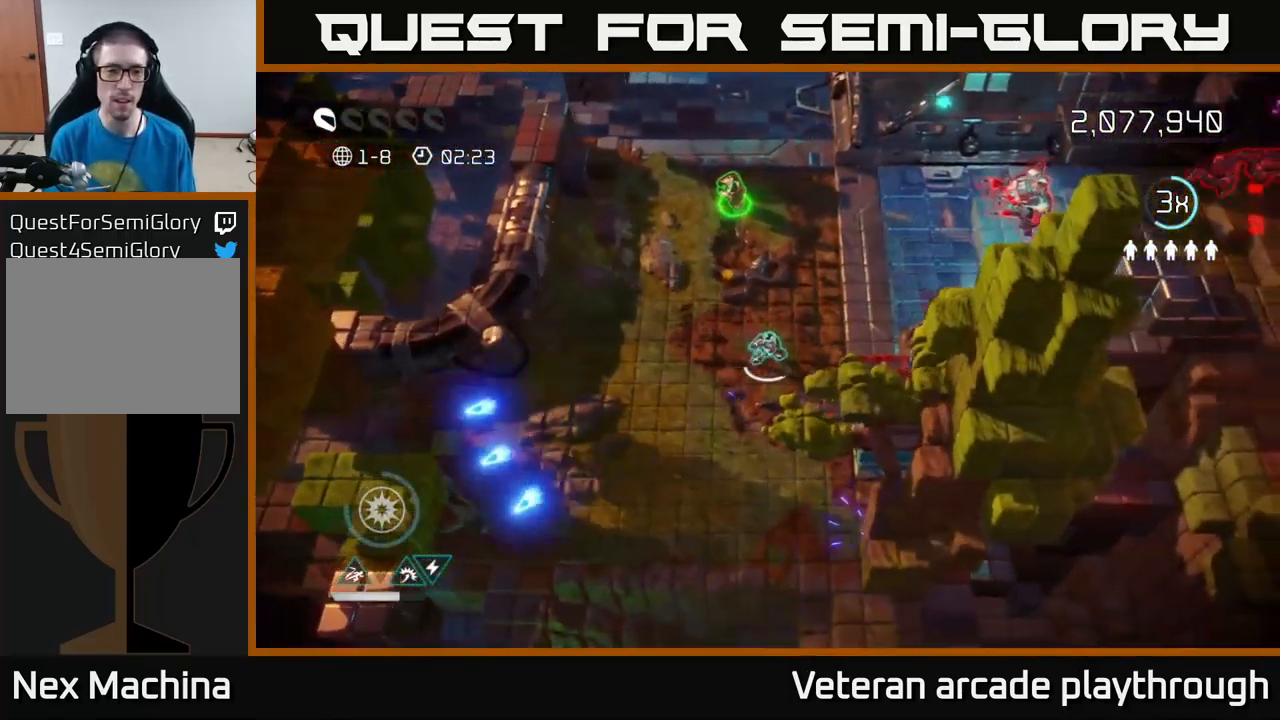
{"buttons": [], "left_stick": "up-left", "right_stick": "right", "events": [[84, "left_stick", "up-right"], [134, "right_stick", "up-left"], [267, "left_stick", "up-left"], [434, "right_stick", "right"]]}
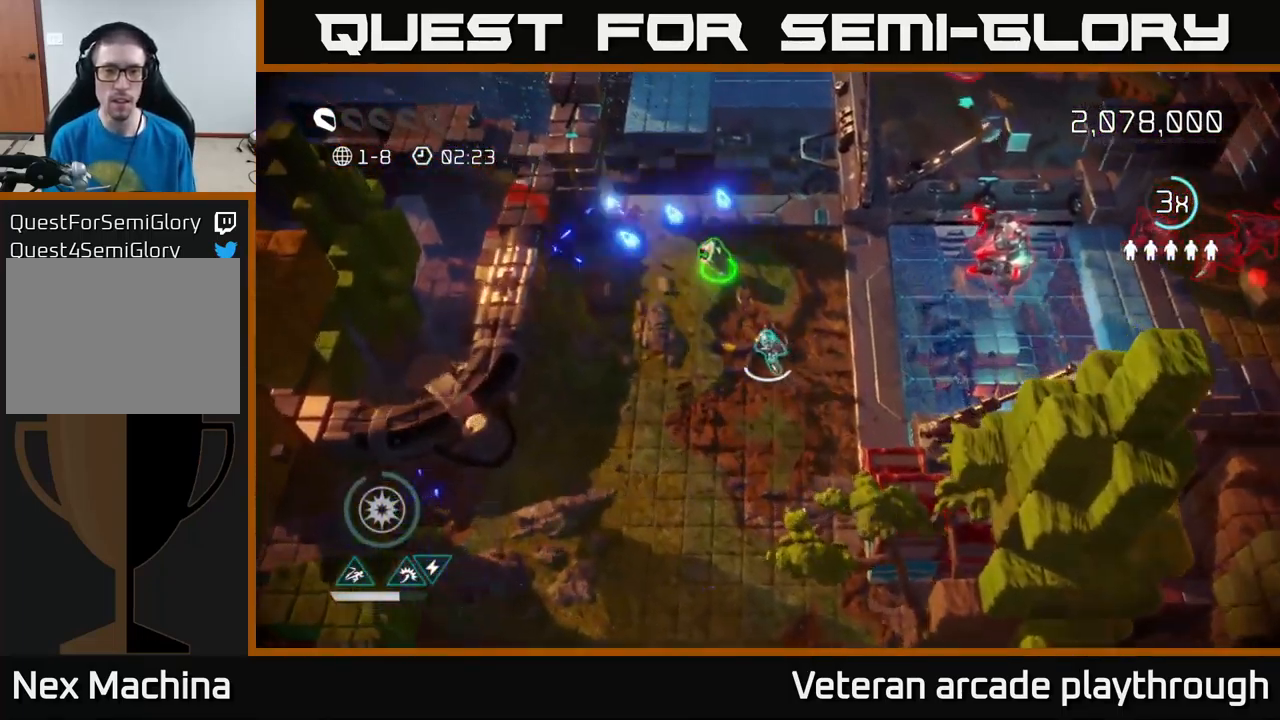
{"buttons": [], "left_stick": "right", "right_stick": "right", "events": [[150, "left_stick", "up"], [484, "left_stick", "right"]]}
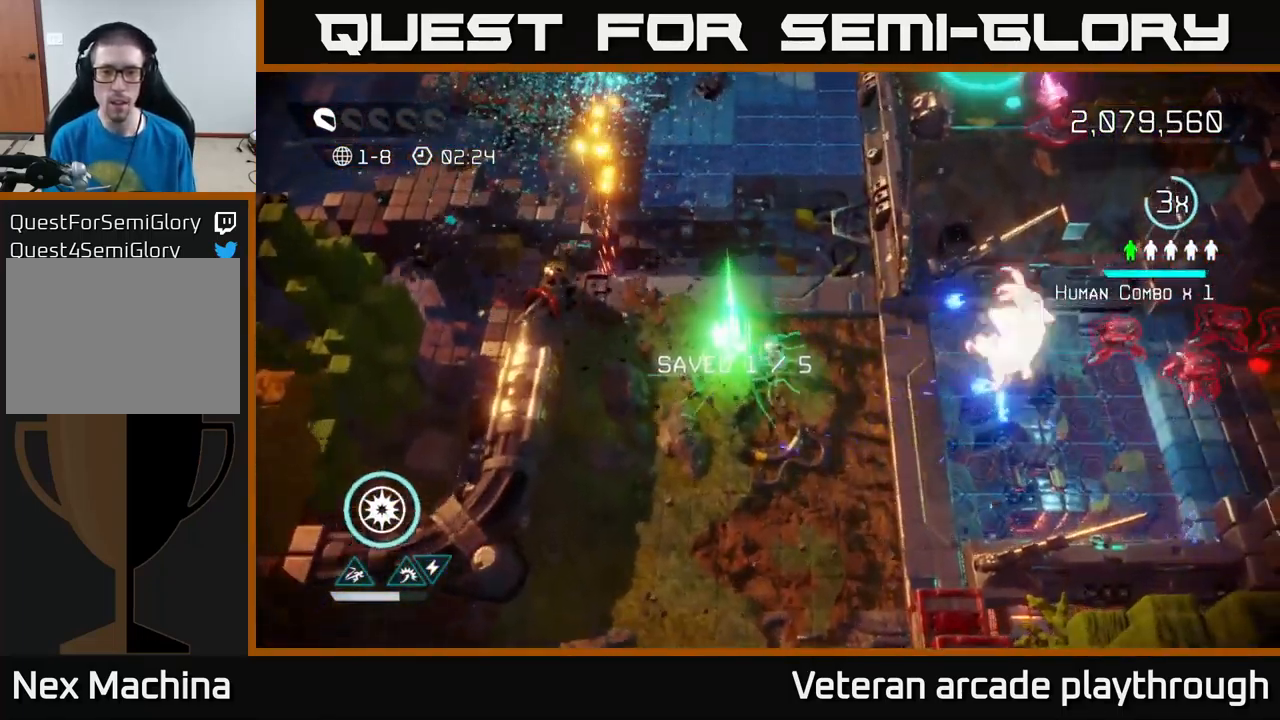
{"buttons": [], "left_stick": "down-right", "right_stick": "up-right", "events": [[384, "left_stick", "down-right"], [384, "right_stick", "up-right"]]}
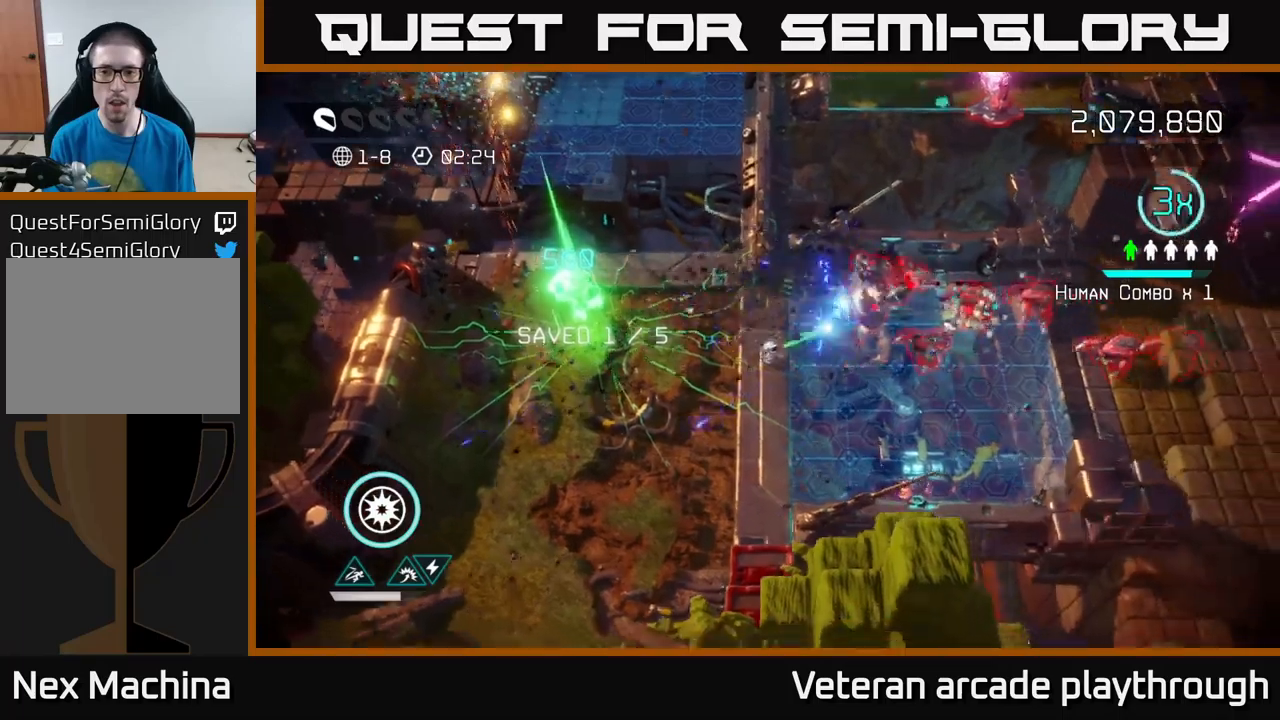
{"buttons": [], "left_stick": "right", "right_stick": "up-right", "events": [[233, "left_stick", "right"]]}
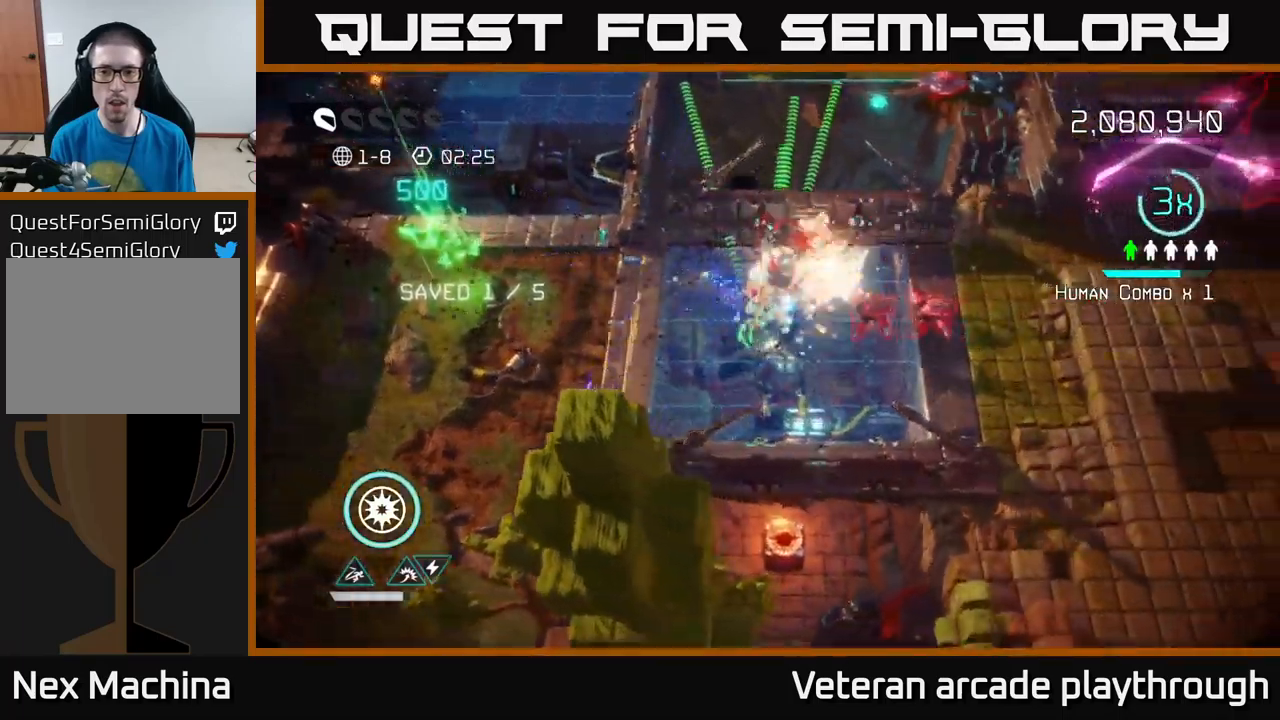
{"buttons": [], "left_stick": "right", "right_stick": "up-left", "events": [[333, "right_stick", "up-left"]]}
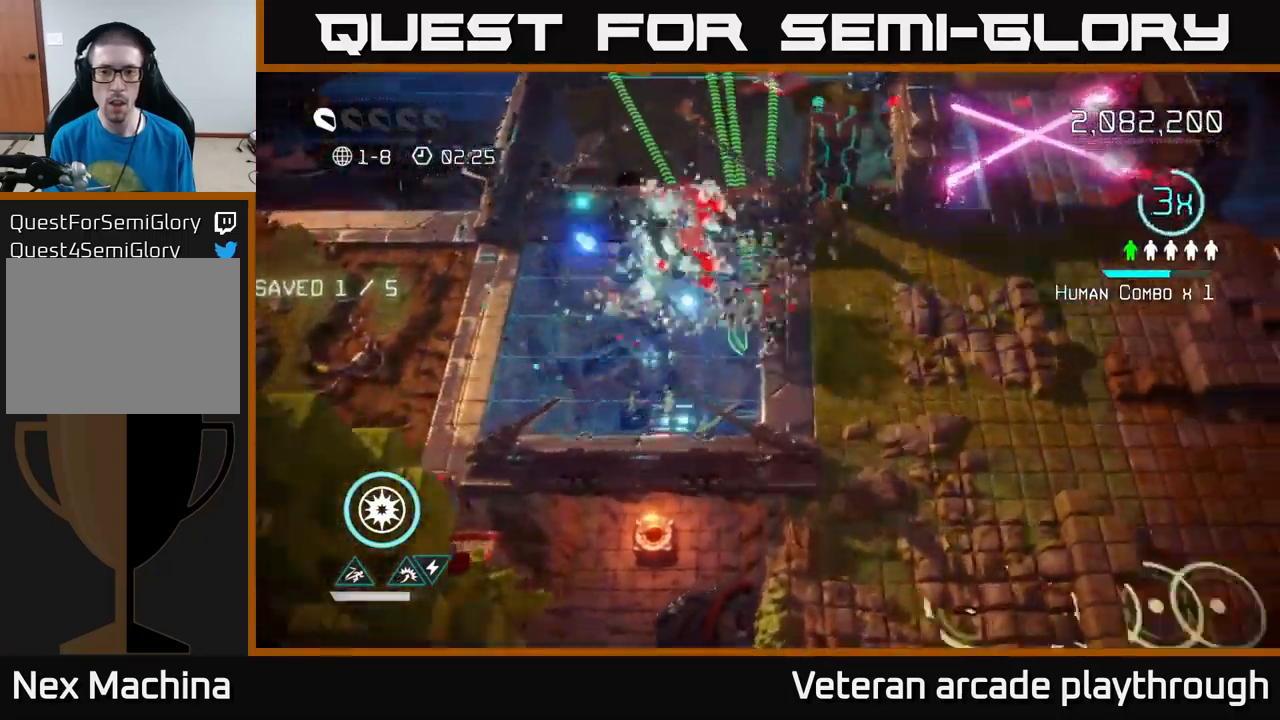
{"buttons": [], "left_stick": "up-right", "right_stick": "up-right", "events": [[400, "right_stick", "up-right"], [433, "left_stick", "up-right"]]}
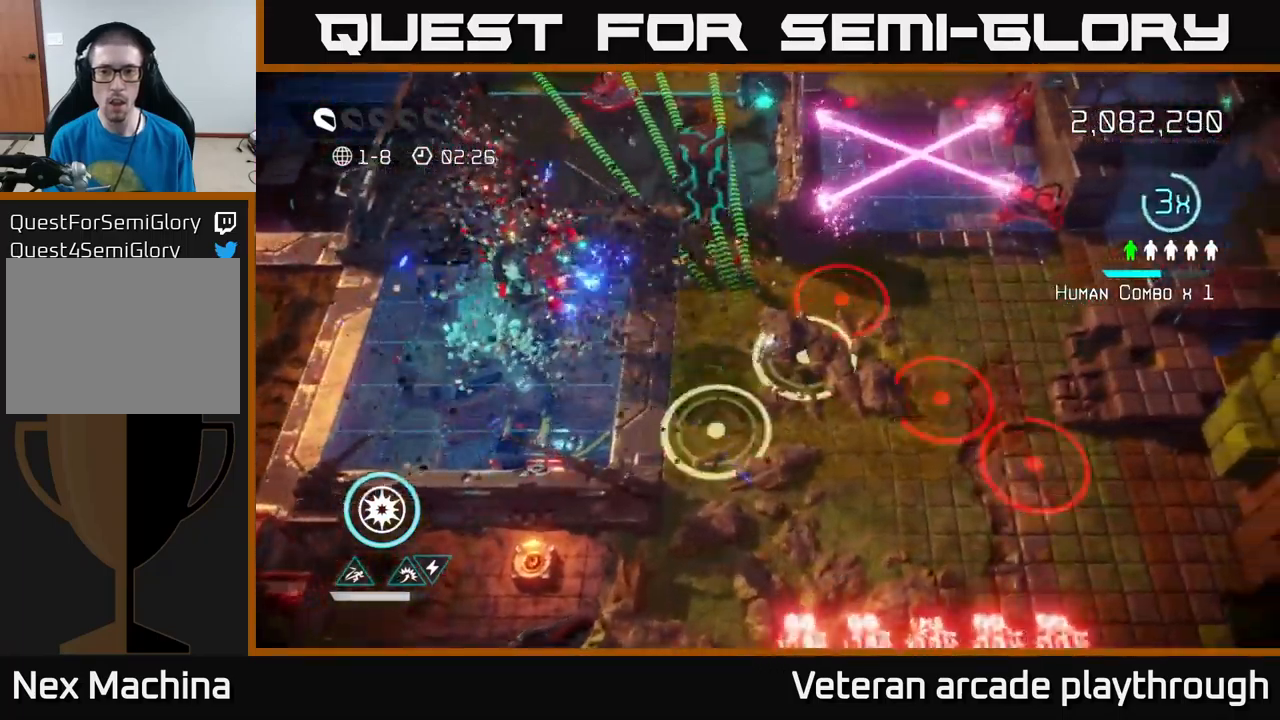
{"buttons": [], "left_stick": "up-right", "right_stick": "down", "events": [[433, "right_stick", "down"]]}
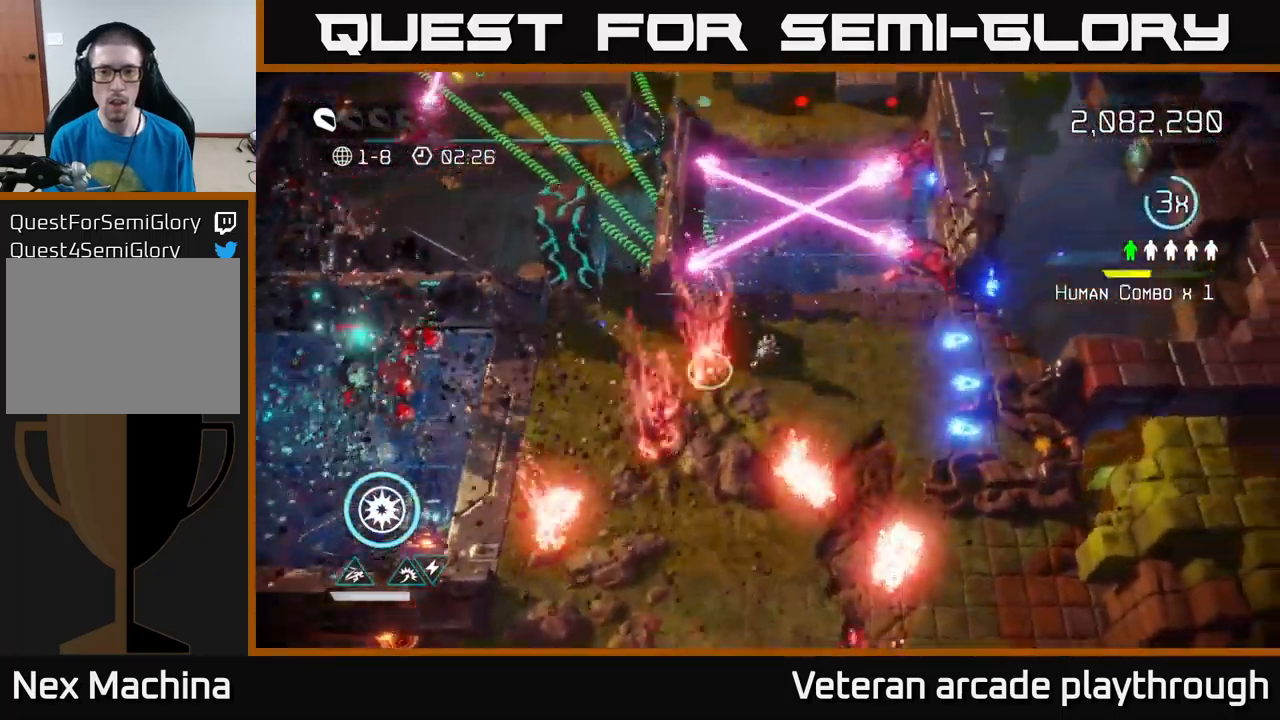
{"buttons": [], "left_stick": "up-right", "right_stick": "up-right", "events": [[167, "left_stick", "right"], [217, "right_stick", "up-right"], [433, "left_stick", "up-right"]]}
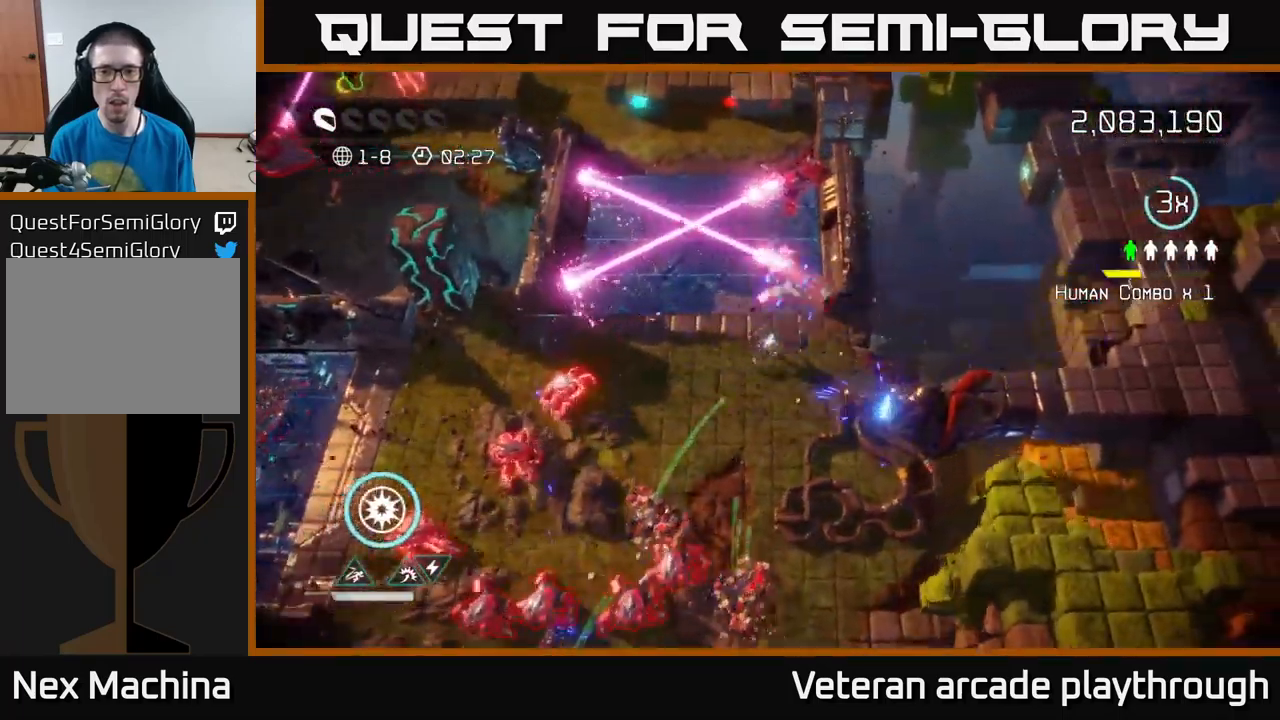
{"buttons": [], "left_stick": "down", "right_stick": "up", "events": [[33, "right_stick", "up"], [67, "left_stick", "center"], [283, "left_stick", "up"], [467, "left_stick", "down"]]}
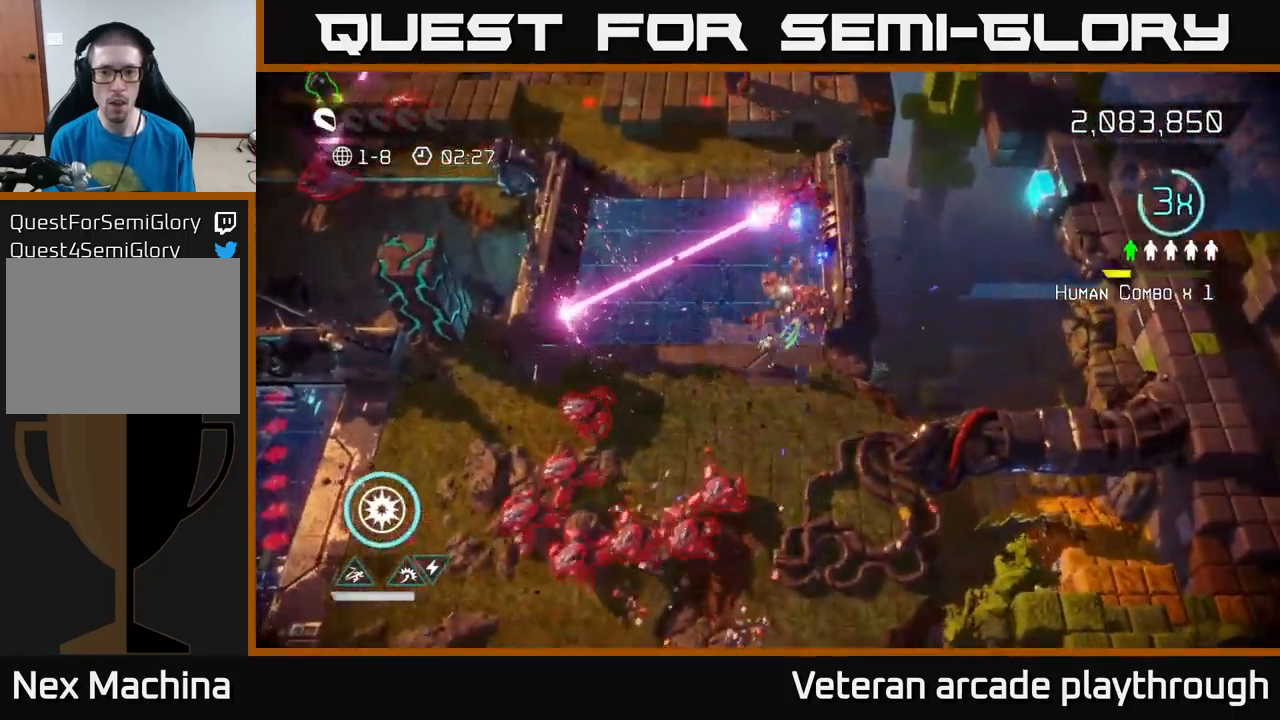
{"buttons": [], "left_stick": "up", "right_stick": "up", "events": [[50, "left_stick", "up"], [367, "left_stick", "up-right"], [500, "left_stick", "up"]]}
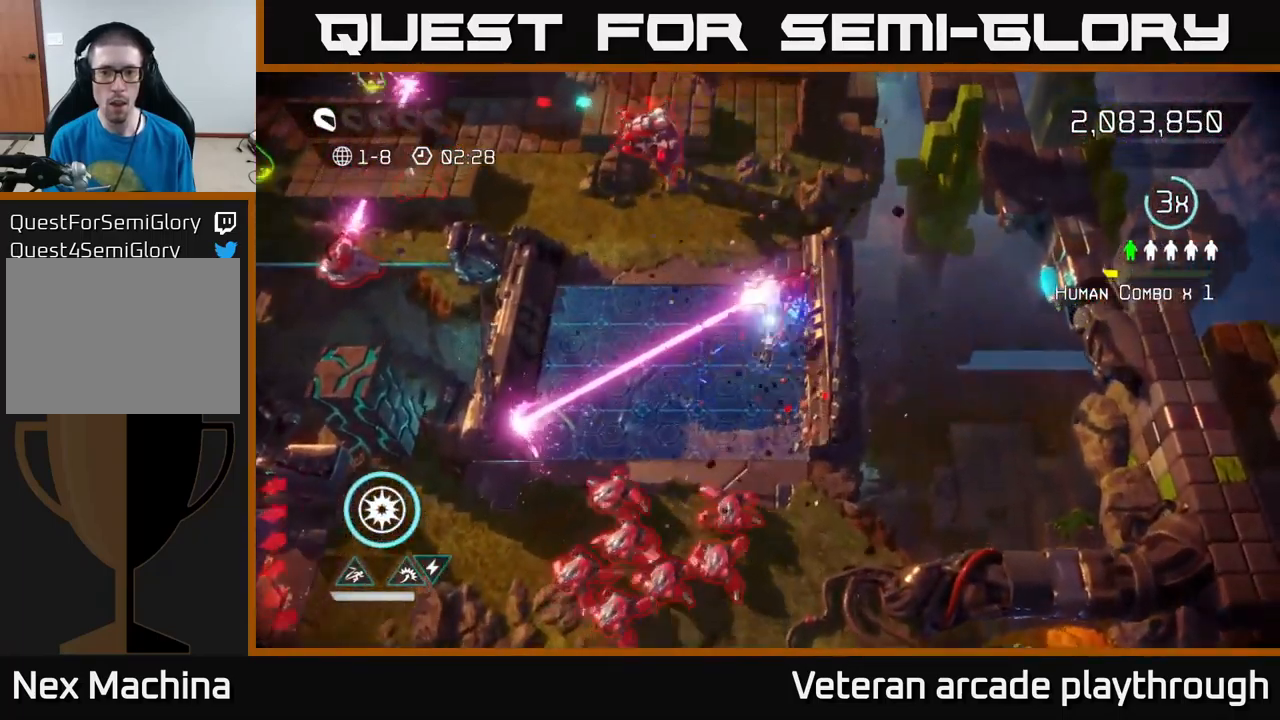
{"buttons": [], "left_stick": "up-left", "right_stick": "up-left", "events": [[133, "right_stick", "up-left"], [183, "left_stick", "up-left"], [300, "left_stick", "up"], [417, "left_stick", "up-left"]]}
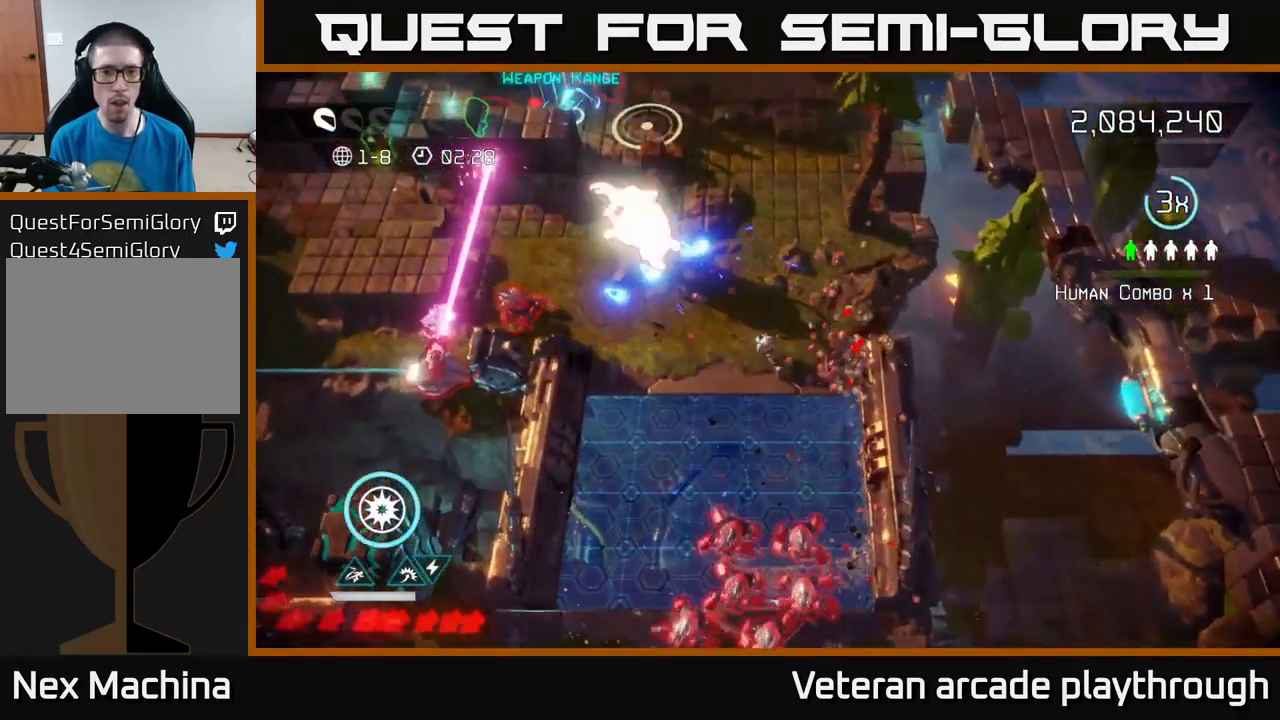
{"buttons": [], "left_stick": "up", "right_stick": "left", "events": [[333, "left_stick", "up"], [400, "right_stick", "left"]]}
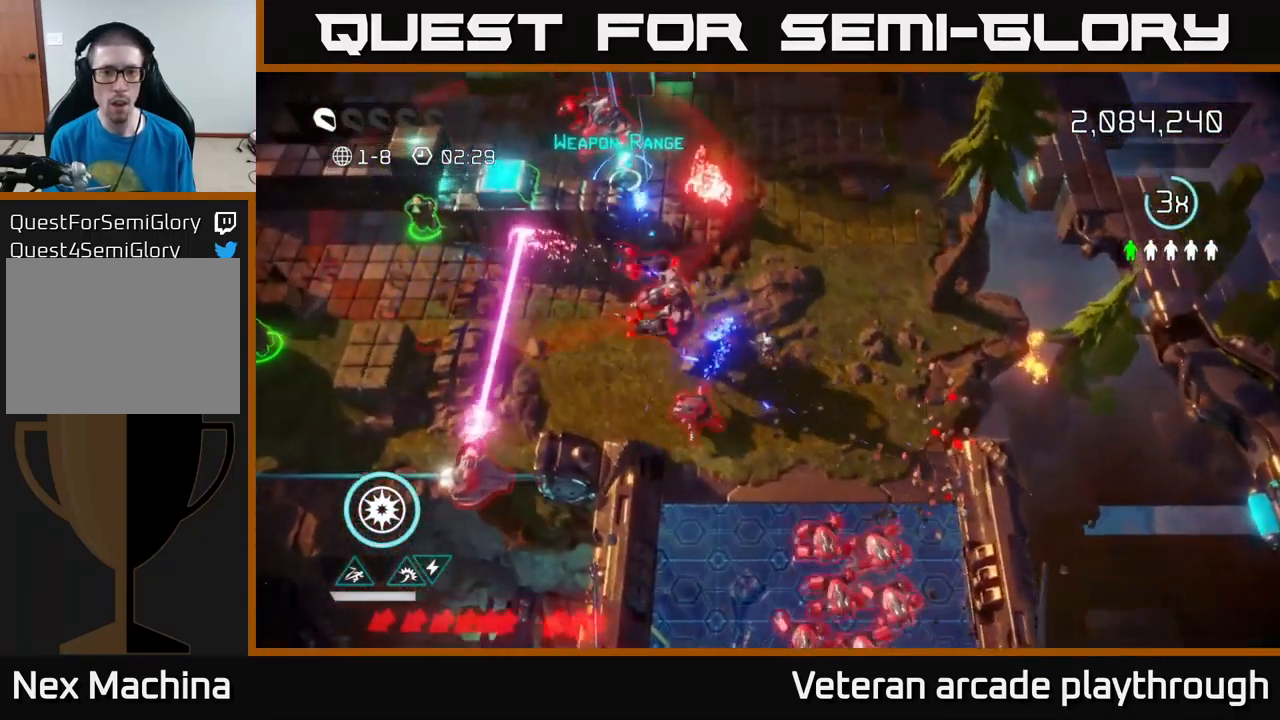
{"buttons": [], "left_stick": "up-right", "right_stick": "left", "events": [[233, "left_stick", "up-right"]]}
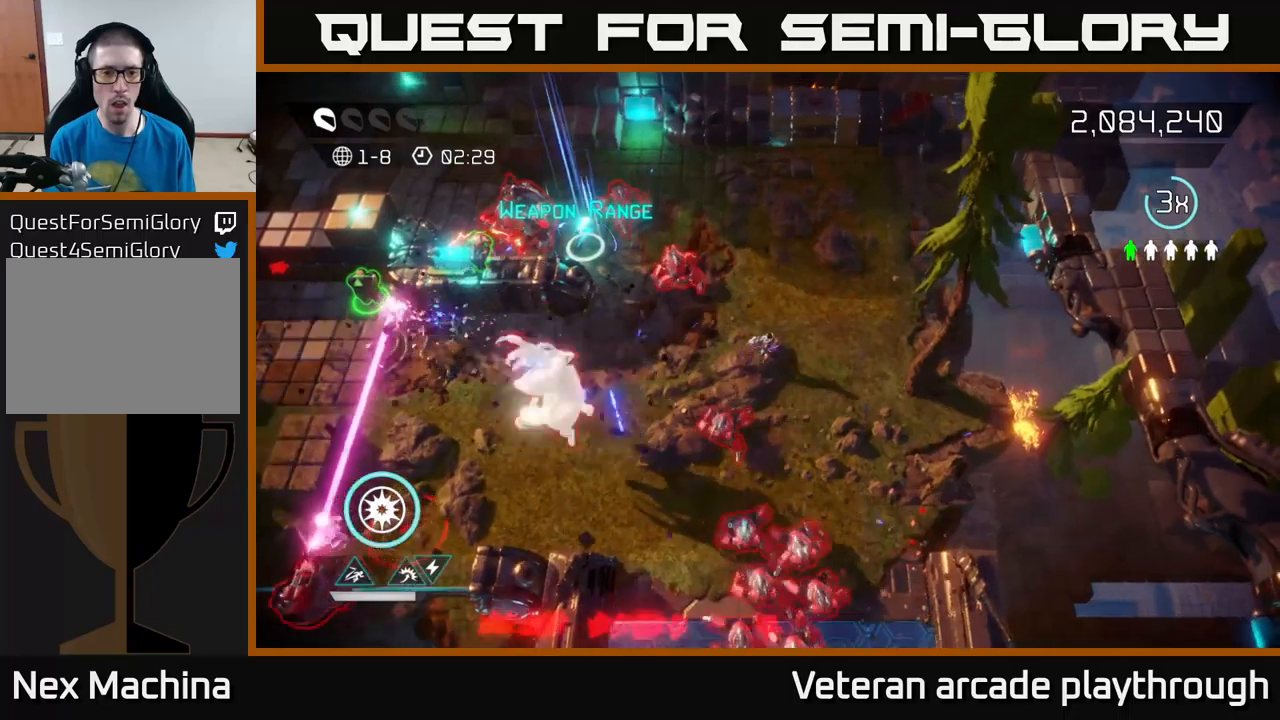
{"buttons": [], "left_stick": "up-left", "right_stick": "down-left", "events": [[134, "right_stick", "down-left"], [167, "left_stick", "up"], [400, "left_stick", "up-left"]]}
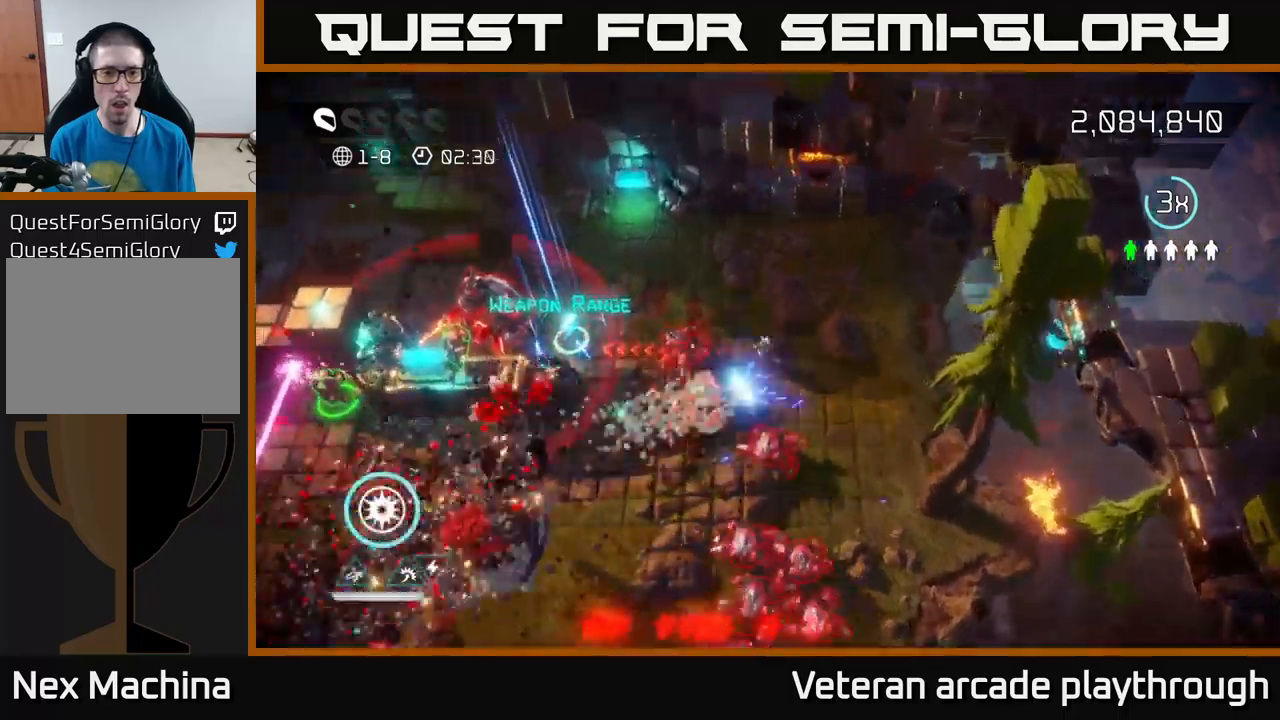
{"buttons": [], "left_stick": "left", "right_stick": "down-left", "events": [[367, "left_stick", "left"]]}
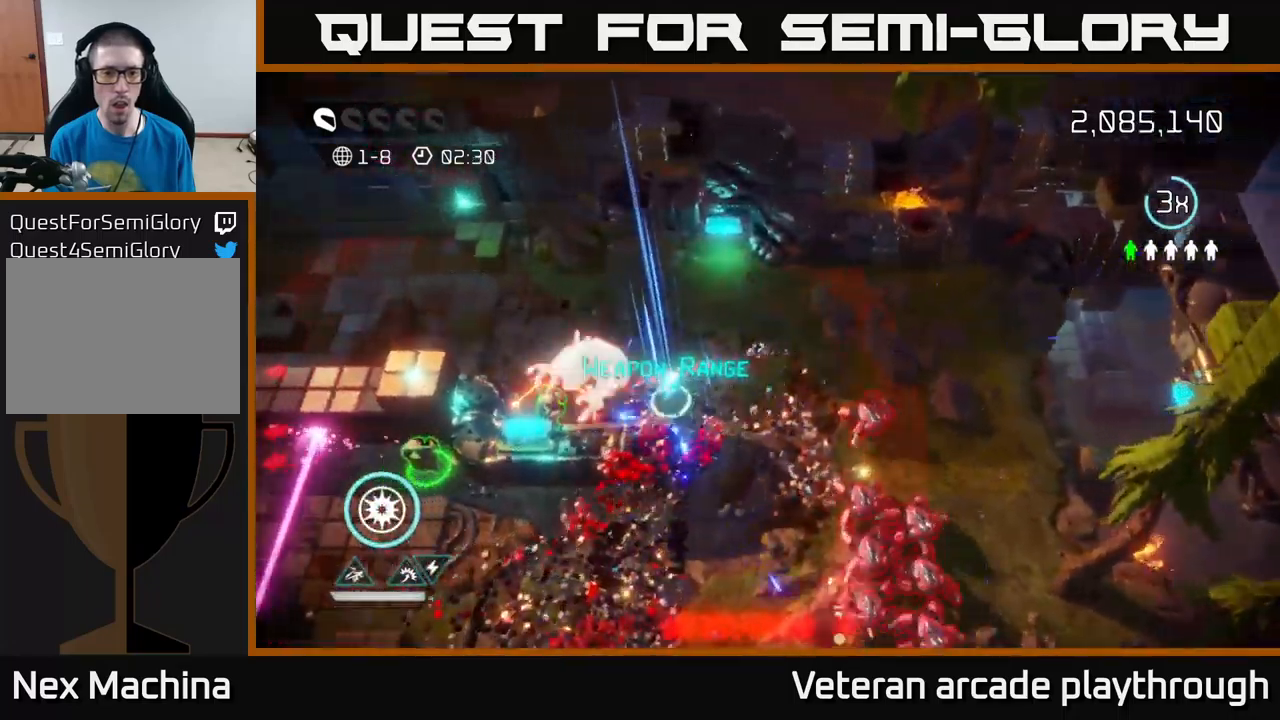
{"buttons": ["R2"], "left_stick": "down-left", "right_stick": "down-left", "events": [[84, "right_stick", "left"], [350, "left_stick", "down-left"], [400, "right_stick", "down-left"], [417, "R2", "down"]]}
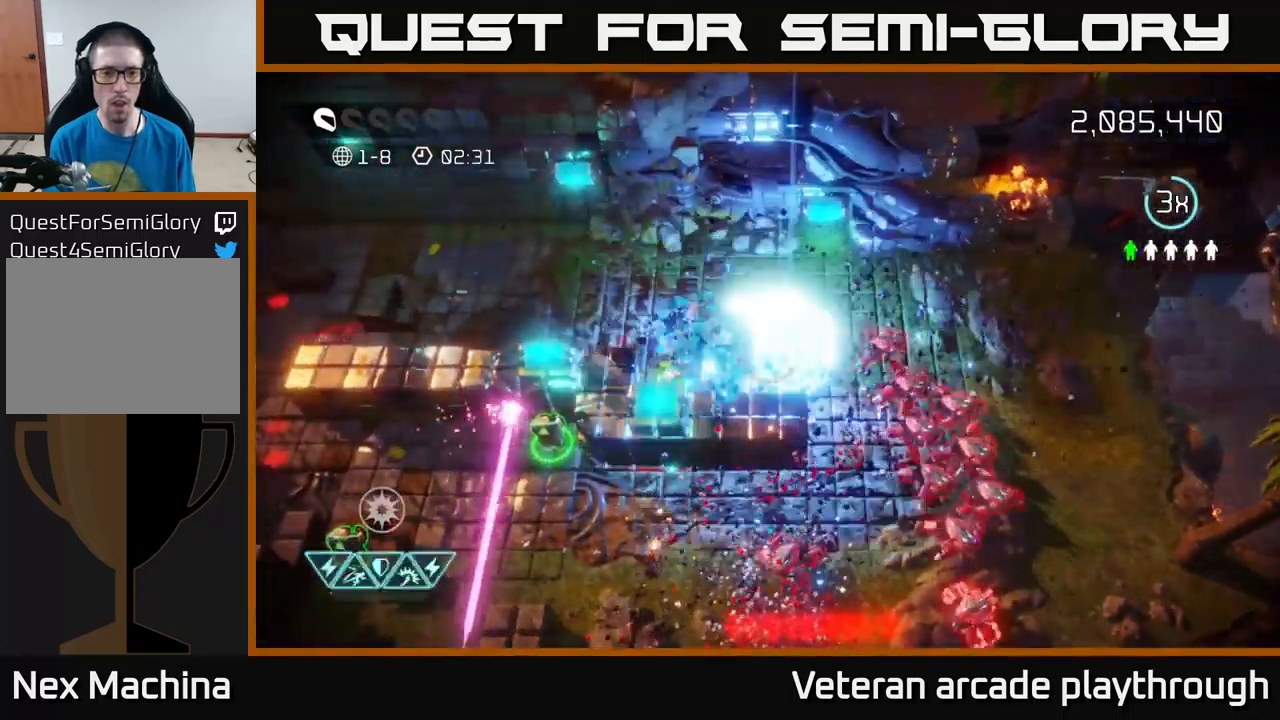
{"buttons": [], "left_stick": "left", "right_stick": "down-right", "events": [[17, "right_stick", "down"], [34, "R2", "up"], [50, "left_stick", "up-left"], [134, "right_stick", "down-right"], [200, "left_stick", "left"], [250, "right_stick", "right"], [450, "right_stick", "down-right"]]}
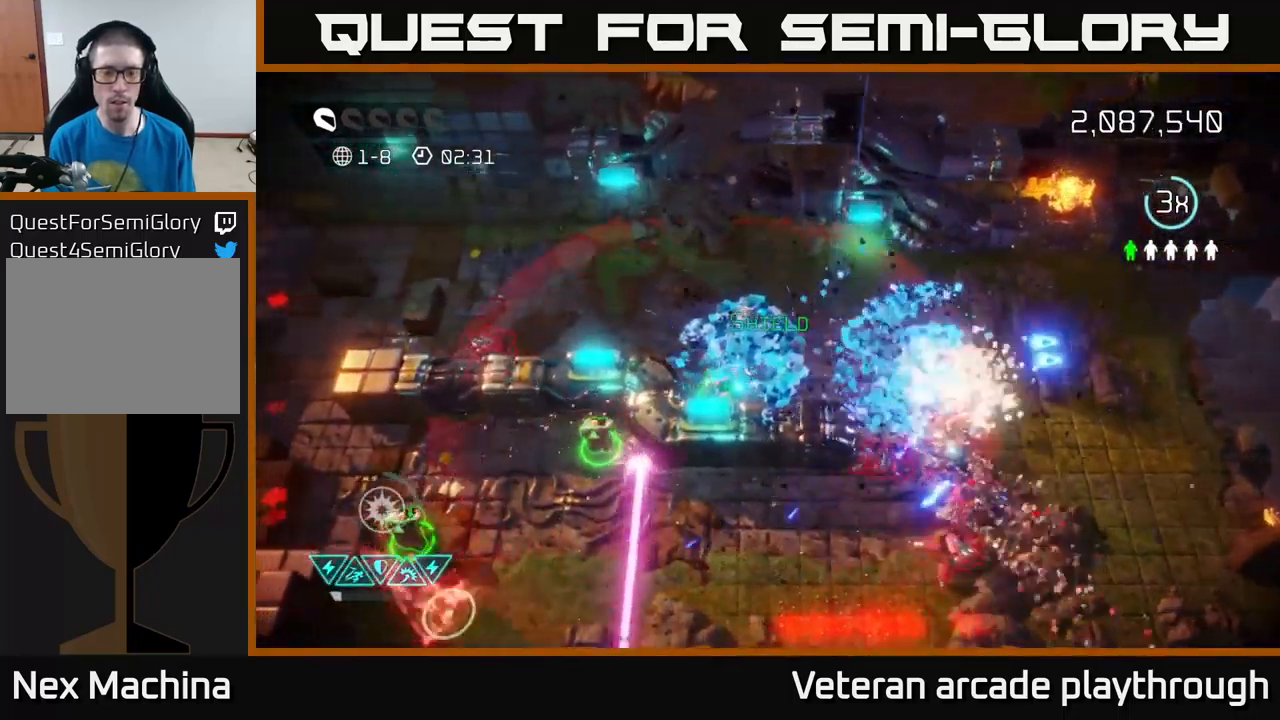
{"buttons": ["L2"], "left_stick": "up-left", "right_stick": "down-left", "events": [[50, "left_stick", "down-left"], [100, "right_stick", "right"], [200, "left_stick", "up-left"], [400, "right_stick", "down-left"], [500, "L2", "down"]]}
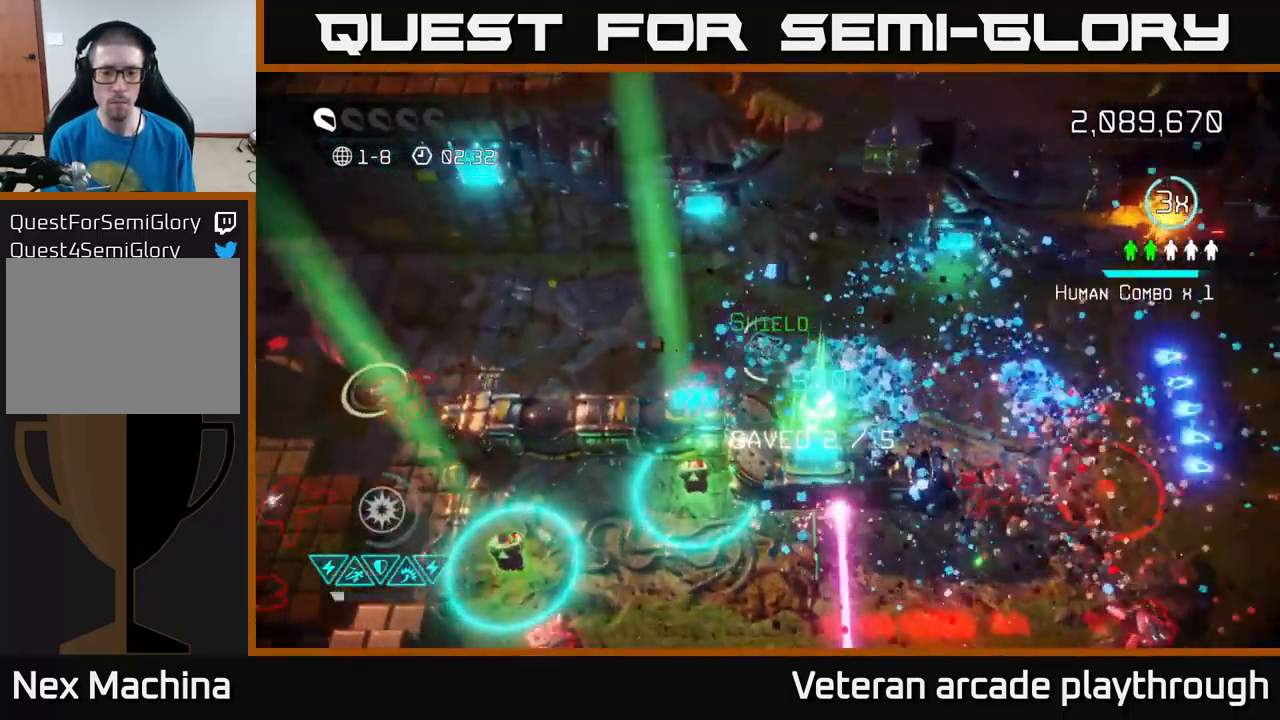
{"buttons": [], "left_stick": "left", "right_stick": "down-left", "events": [[134, "left_stick", "left"], [167, "L2", "up"]]}
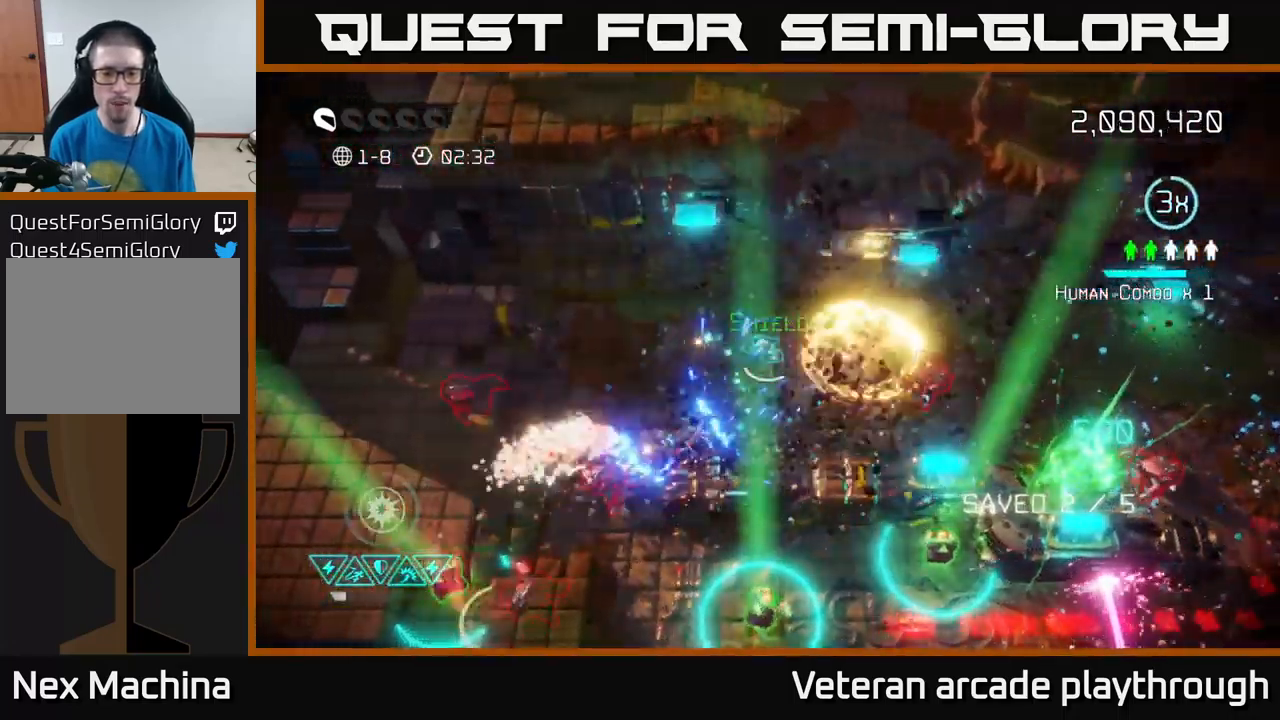
{"buttons": [], "left_stick": "down", "right_stick": "down", "events": [[267, "right_stick", "left"], [417, "left_stick", "down"], [467, "right_stick", "down"]]}